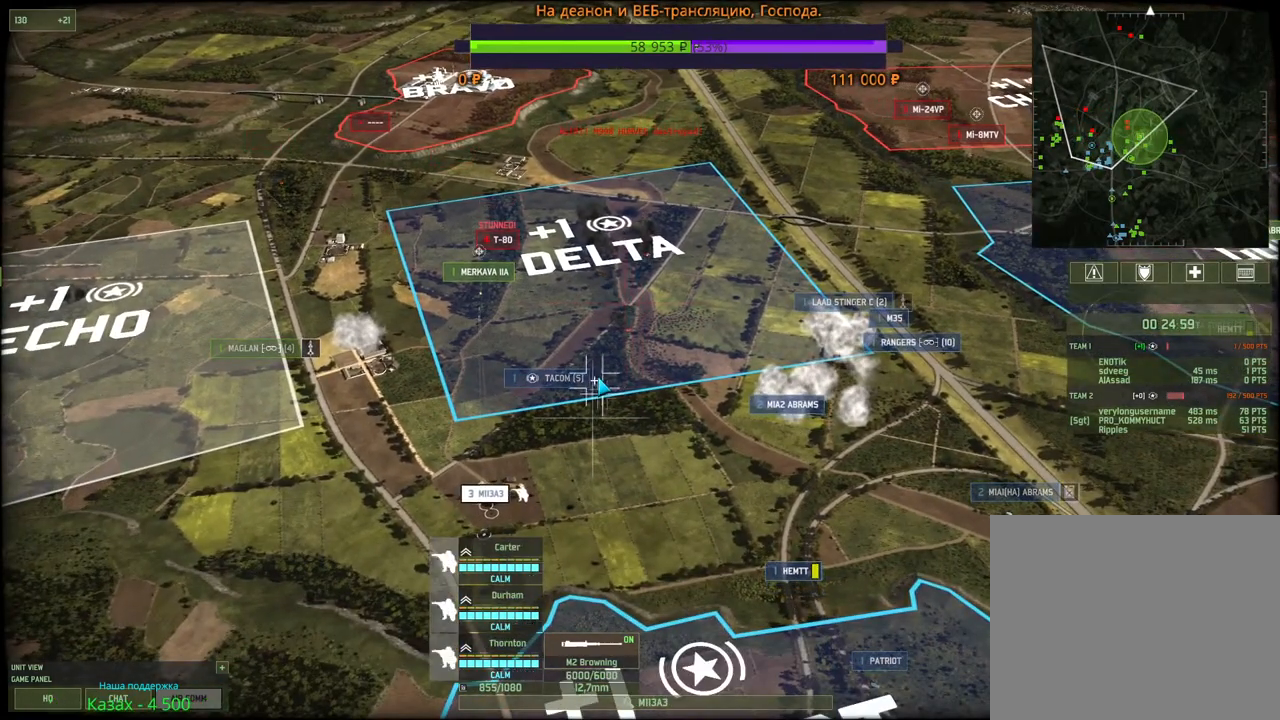
Gameplay with keyboard and mouse; each line is a JSON object with the keys and mouse buttons held at the frame after it. "events" lists presses ("down") and releases ("up") of "1", "2", "3", "4", "5", "6", "a", "alt", "b", "c", "caps_lock", "ctrl", "d", "e", "escape", "f", "f1", "f2", "f3", "f4", "f5", "f6", "g", "h", "n", "q", "r", "s", "shift", "space", "super", "t", "tab", "tilde", "v", "w", "x", "y", "z", "mouse_left", "mouse_wheel", "mouse_right", "mouse_mb4" and "mouse_mb5" between this image and that frame as [ms after this image, input, new state], when the widget could be followed in between. "mouse_left", "mouse_wheel", "mouse_right", "mouse_mb4", "mouse_mb5" = the "left", "wheel", "right", "mb4", "mb5" buttons of the "mouse" list. No other keys are recorded. "wheel" means that the mouse wheel is clicked or scrolled. Mouse movement is not recorded.
{"keys": ["shift"], "mouse": [], "events": [[67, "mouse_right", "up"], [133, "mouse_right", "down"], [200, "mouse_right", "up"], [300, "shift", "down"]]}
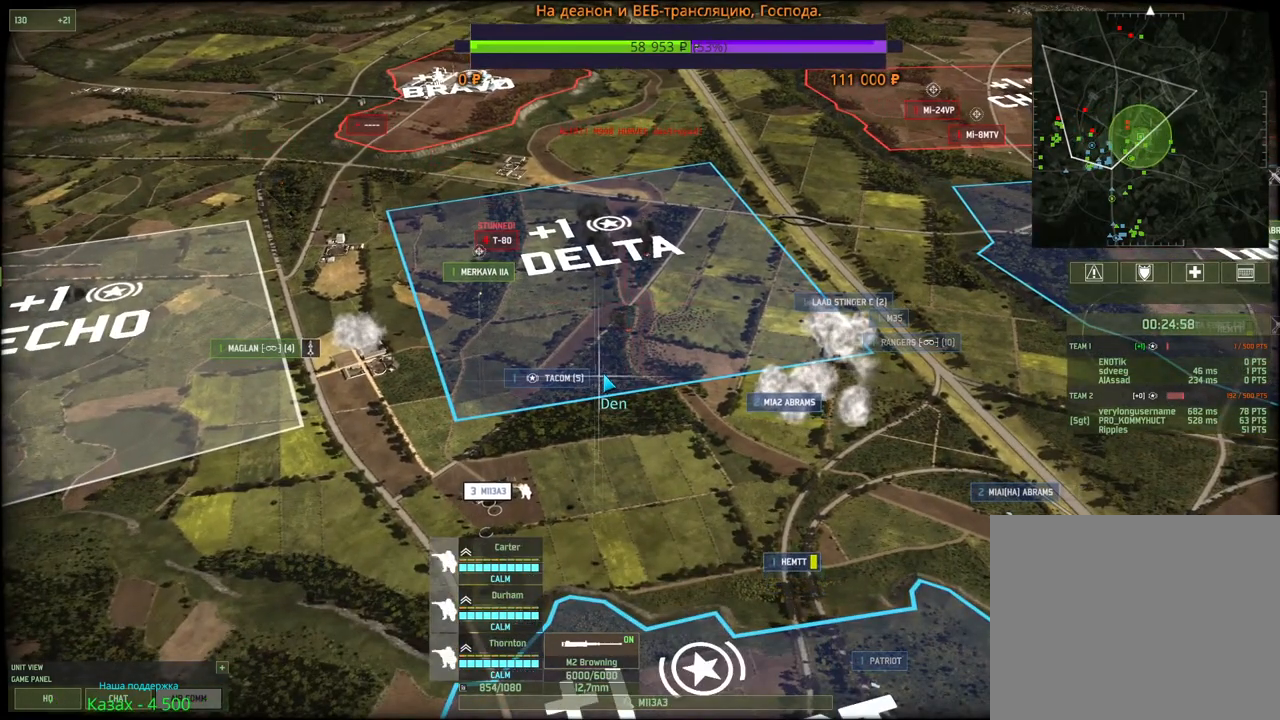
{"keys": [], "mouse": [], "events": [[17, "v", "down"], [183, "v", "up"], [200, "shift", "up"], [250, "mouse_left", "down"], [367, "mouse_left", "up"]]}
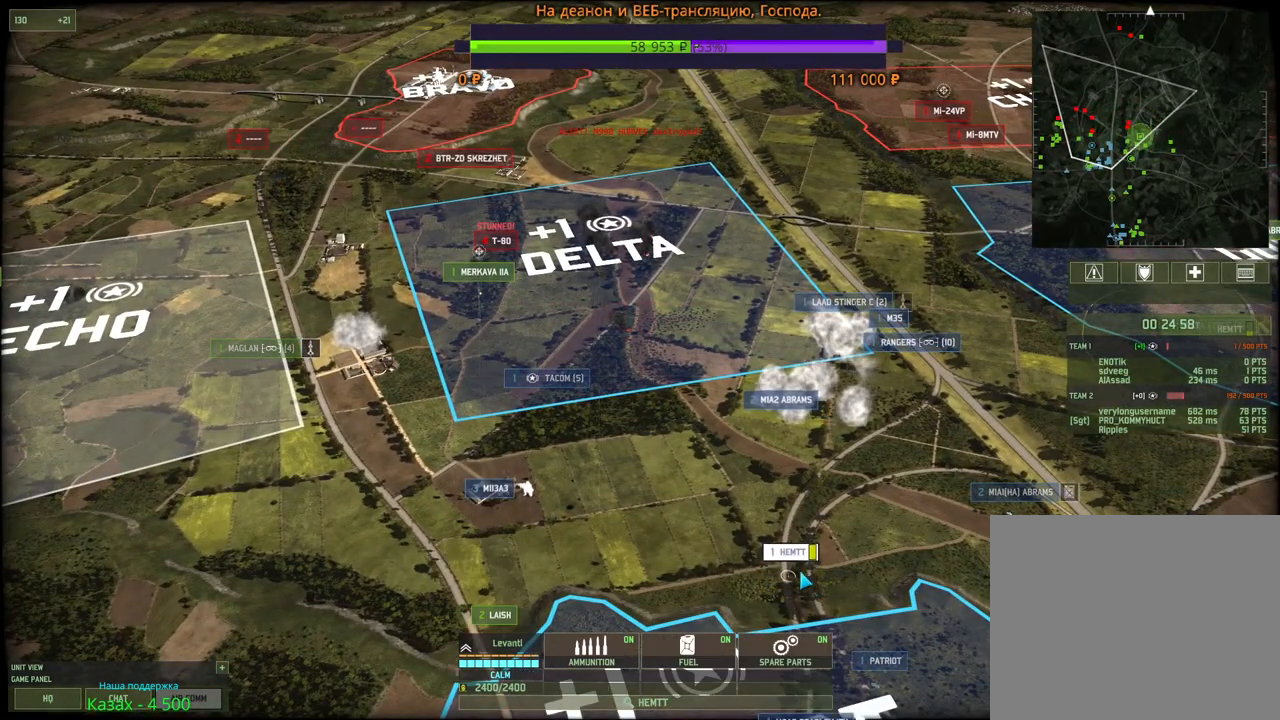
{"keys": [], "mouse": [], "events": [[150, "d", "down"], [217, "w", "down"], [283, "d", "up"], [283, "w", "up"]]}
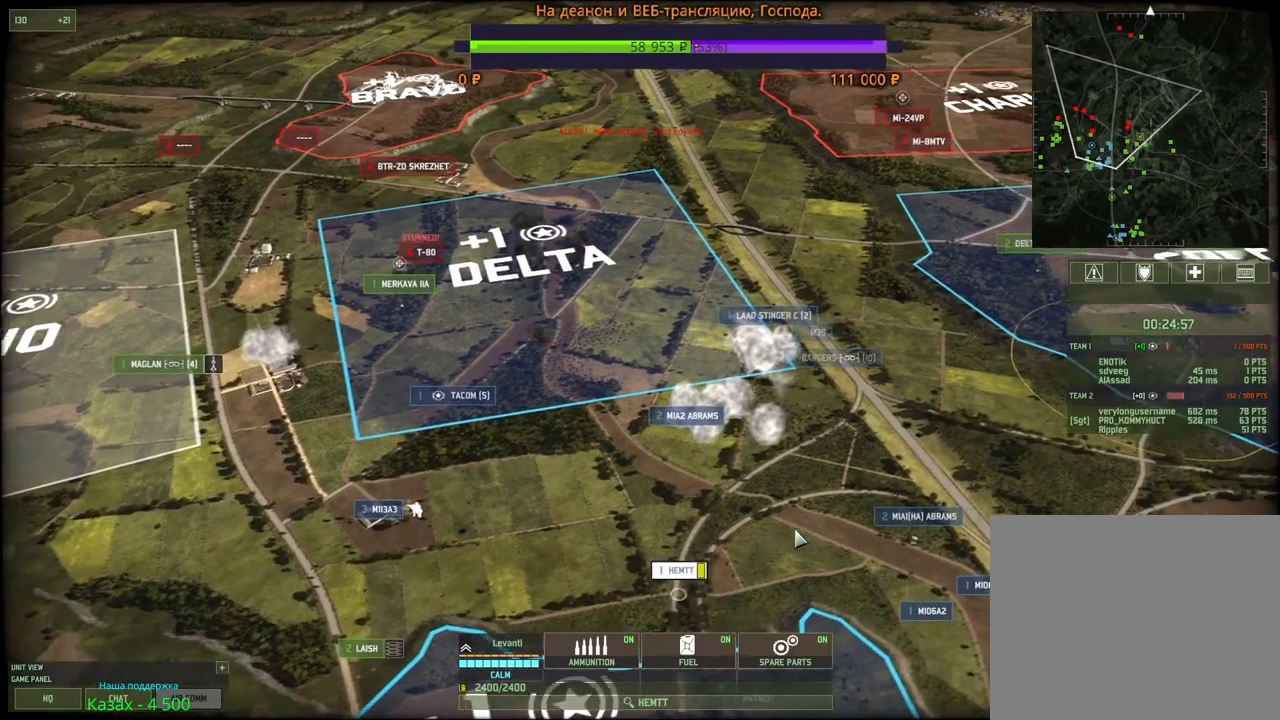
{"keys": [], "mouse": [], "events": []}
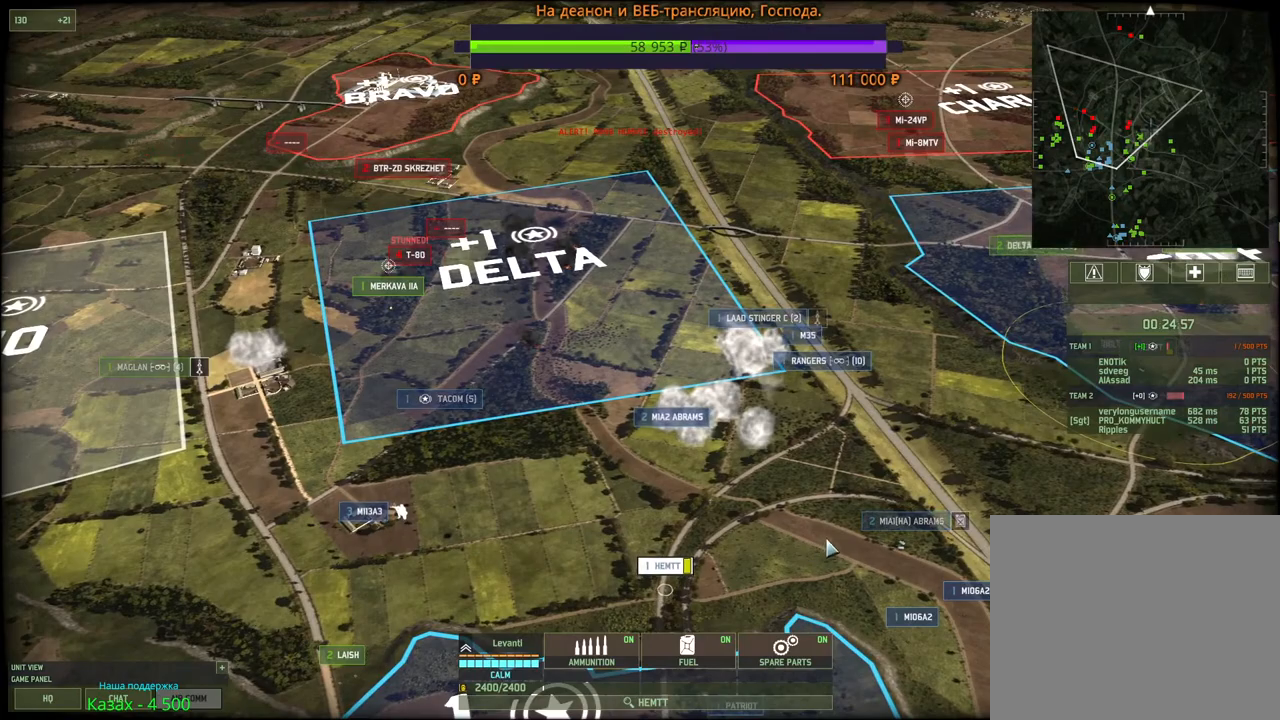
{"keys": [], "mouse": ["left"], "events": [[117, "e", "down"], [267, "e", "up"], [417, "mouse_left", "down"]]}
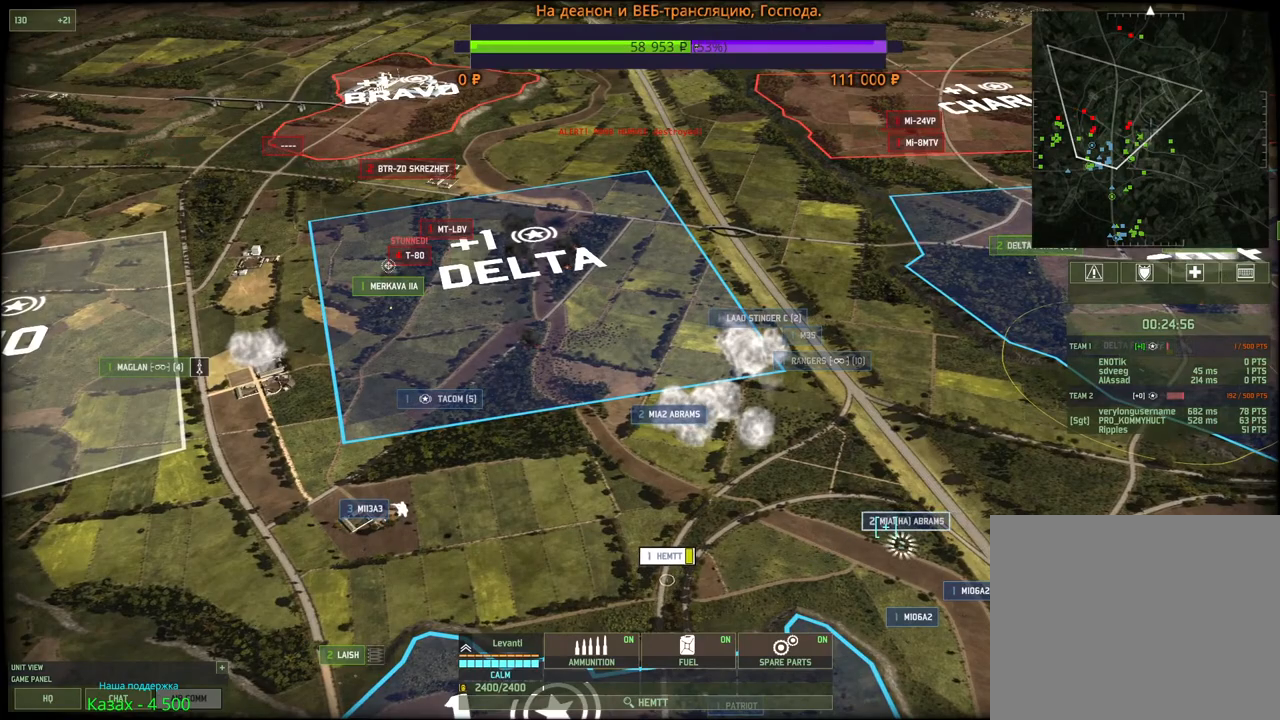
{"keys": [], "mouse": ["right"], "events": [[17, "mouse_left", "up"], [483, "mouse_right", "down"]]}
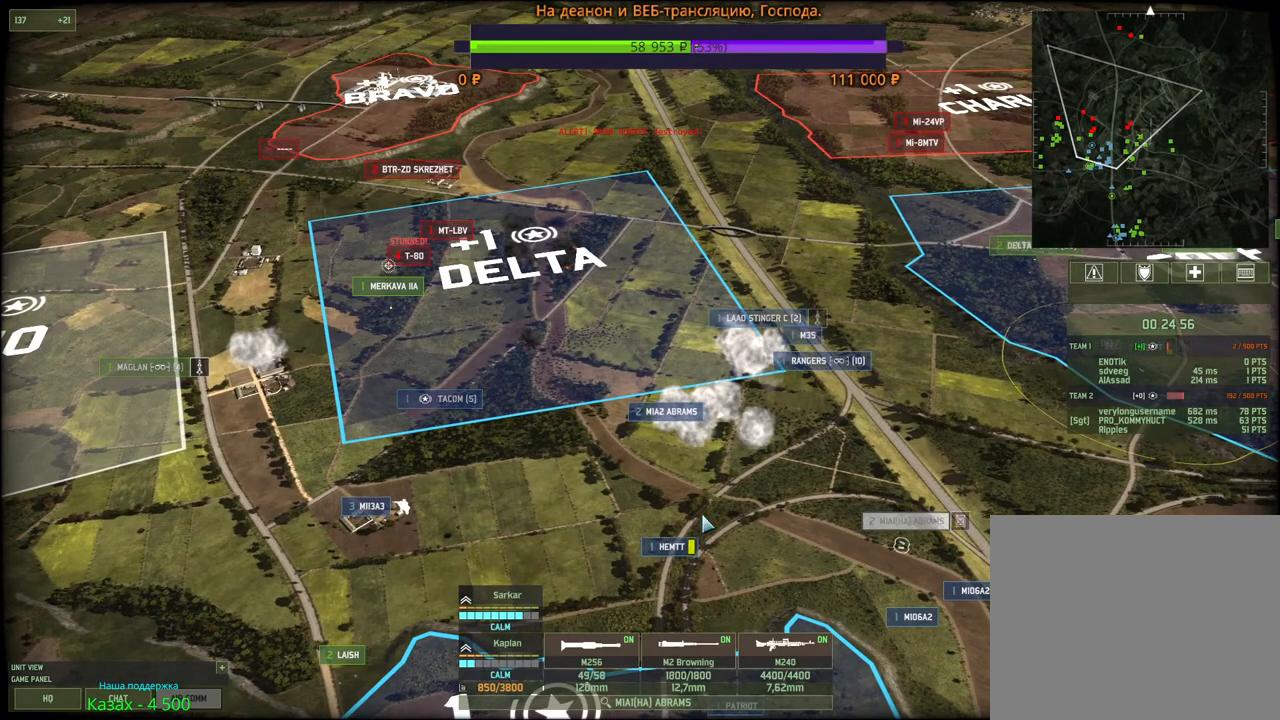
{"keys": [], "mouse": []}
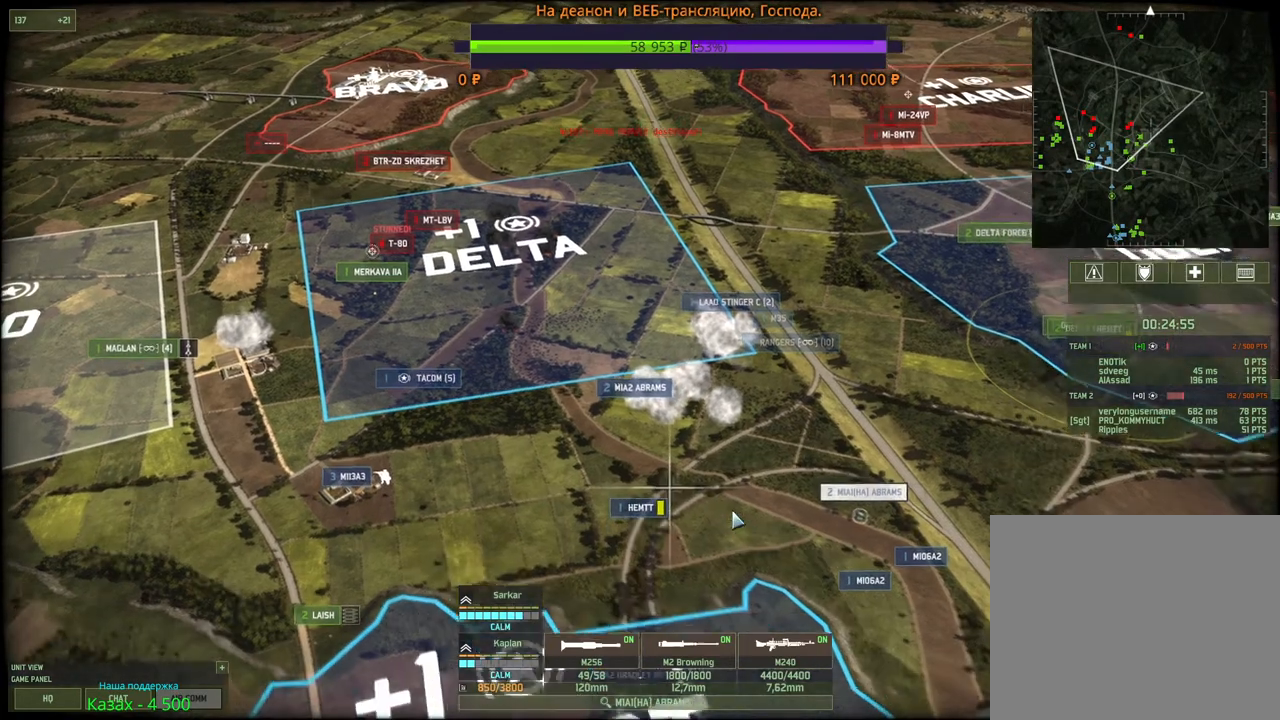
{"keys": [], "mouse": [], "events": [[233, "s", "down"], [317, "a", "down"], [400, "a", "up"], [417, "s", "up"]]}
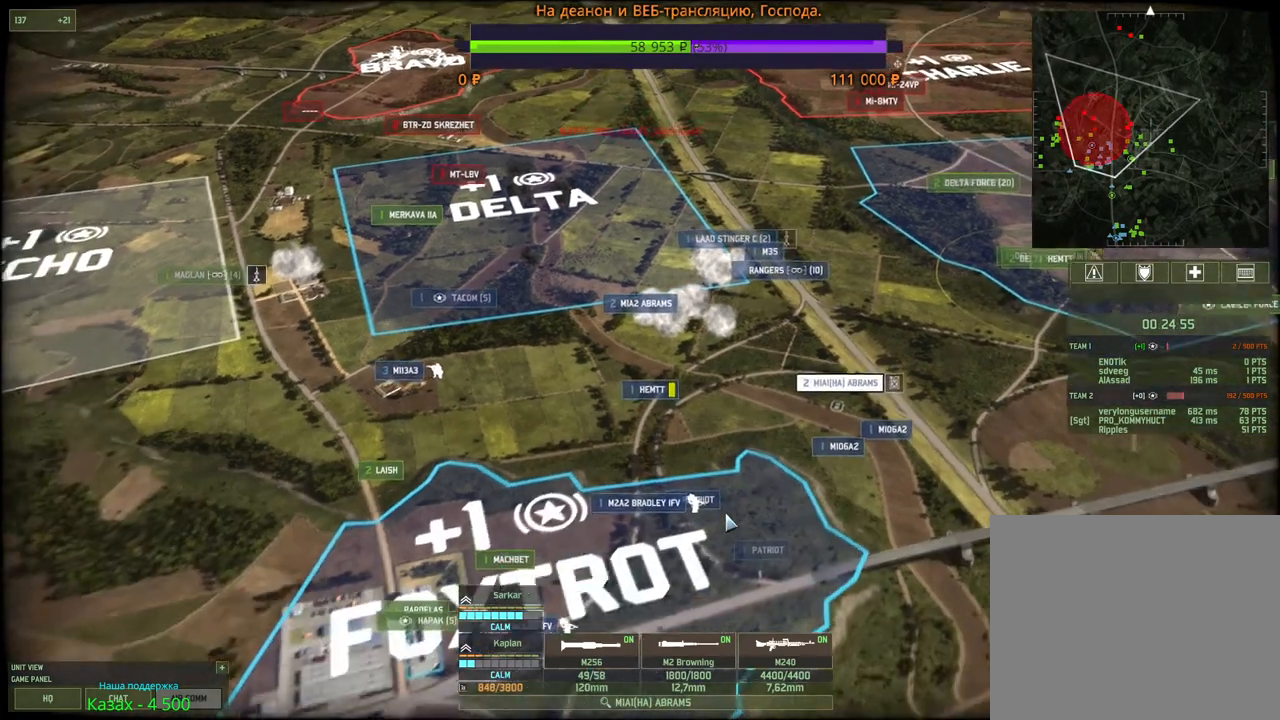
{"keys": [], "mouse": [], "events": [[233, "mouse_left", "down"], [317, "mouse_left", "up"]]}
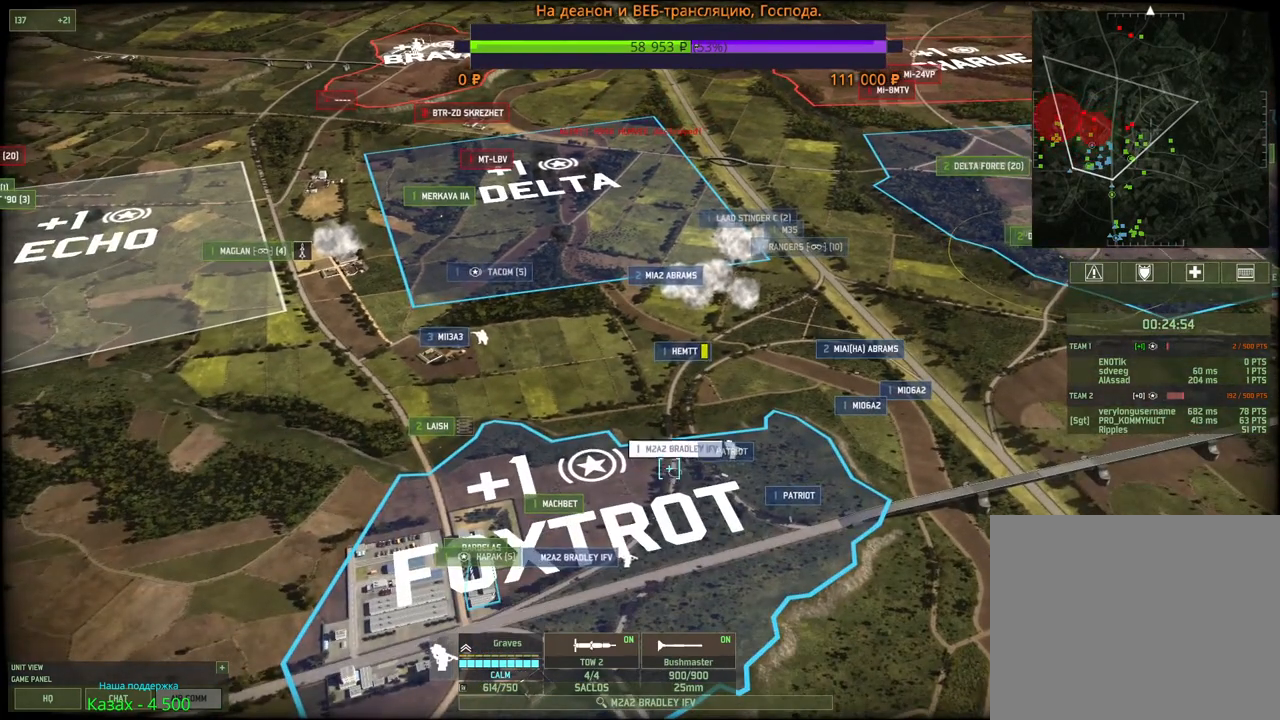
{"keys": ["shift"], "mouse": [], "events": [[167, "w", "down"], [333, "w", "up"], [433, "shift", "down"]]}
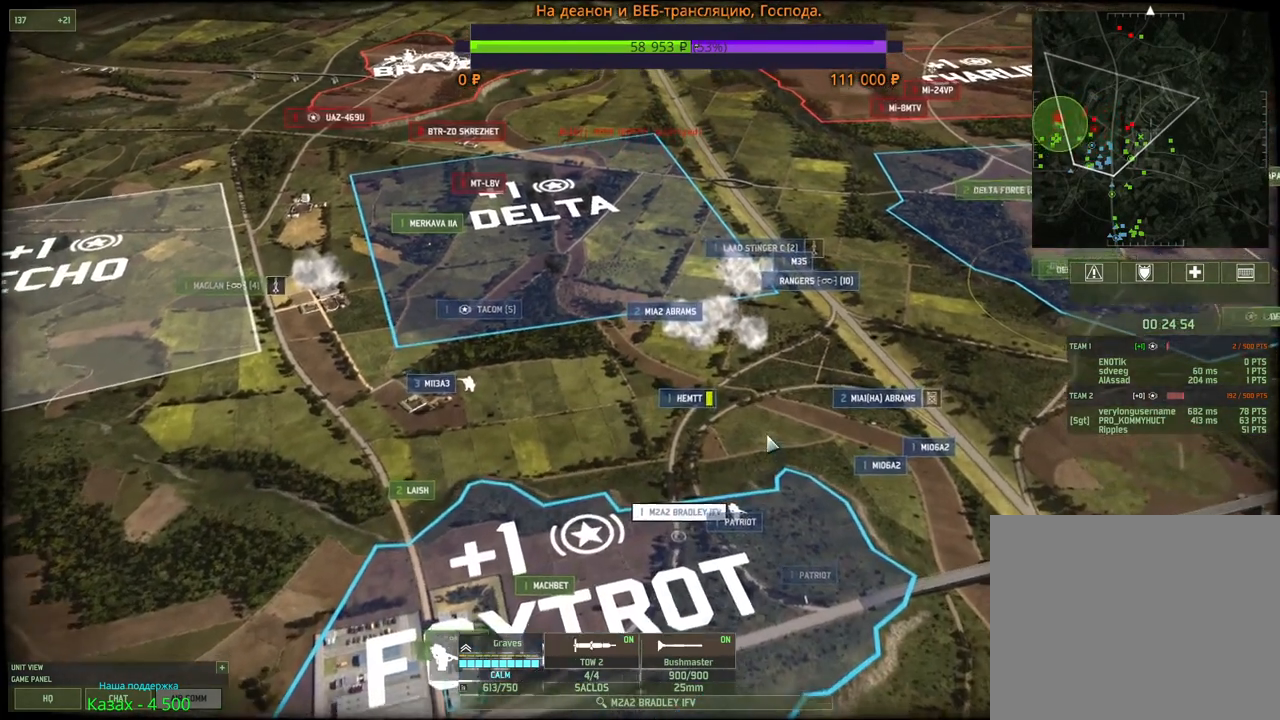
{"keys": [], "mouse": [], "events": [[100, "v", "down"], [150, "mouse_wheel", "down"], [167, "mouse_wheel", "up"], [283, "shift", "up"], [283, "v", "up"]]}
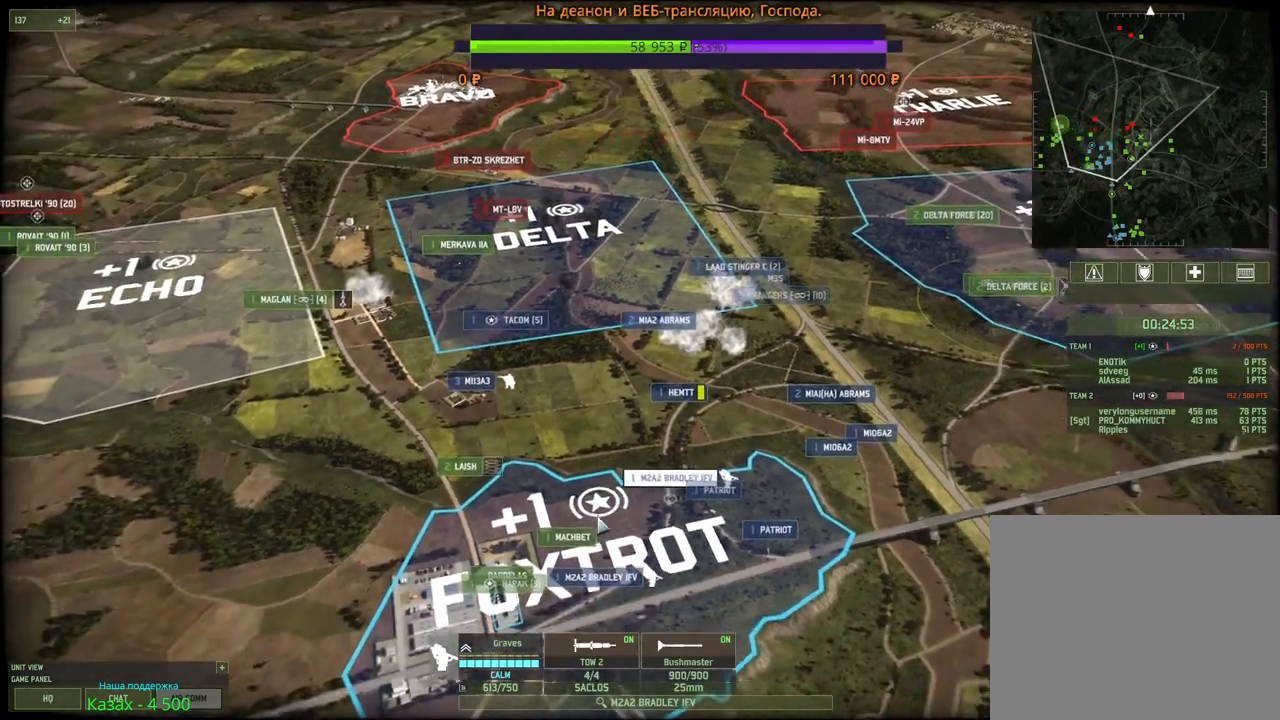
{"keys": ["shift", "v"], "mouse": [], "events": [[17, "mouse_left", "down"], [133, "mouse_left", "up"], [250, "shift", "down"], [433, "mouse_wheel", "down"], [450, "mouse_wheel", "up"], [467, "v", "down"]]}
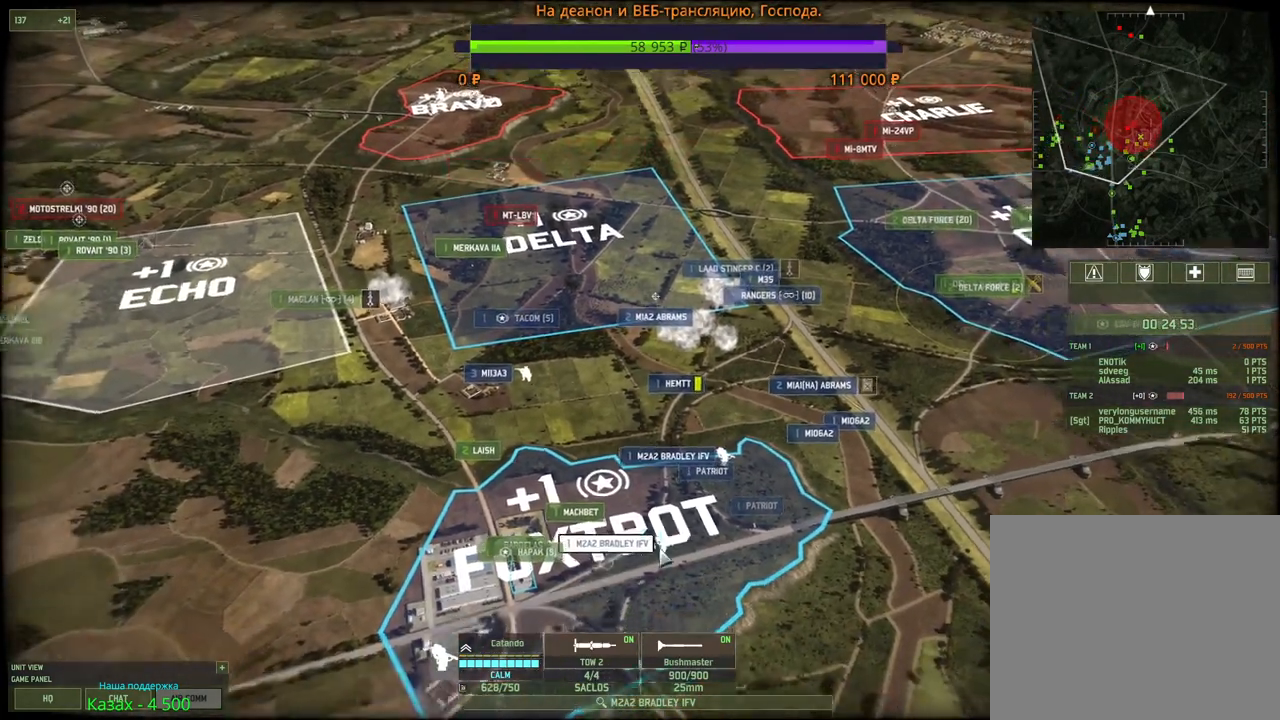
{"keys": [], "mouse": [], "events": [[183, "v", "up"], [267, "shift", "up"], [283, "mouse_wheel", "down"], [317, "mouse_wheel", "up"]]}
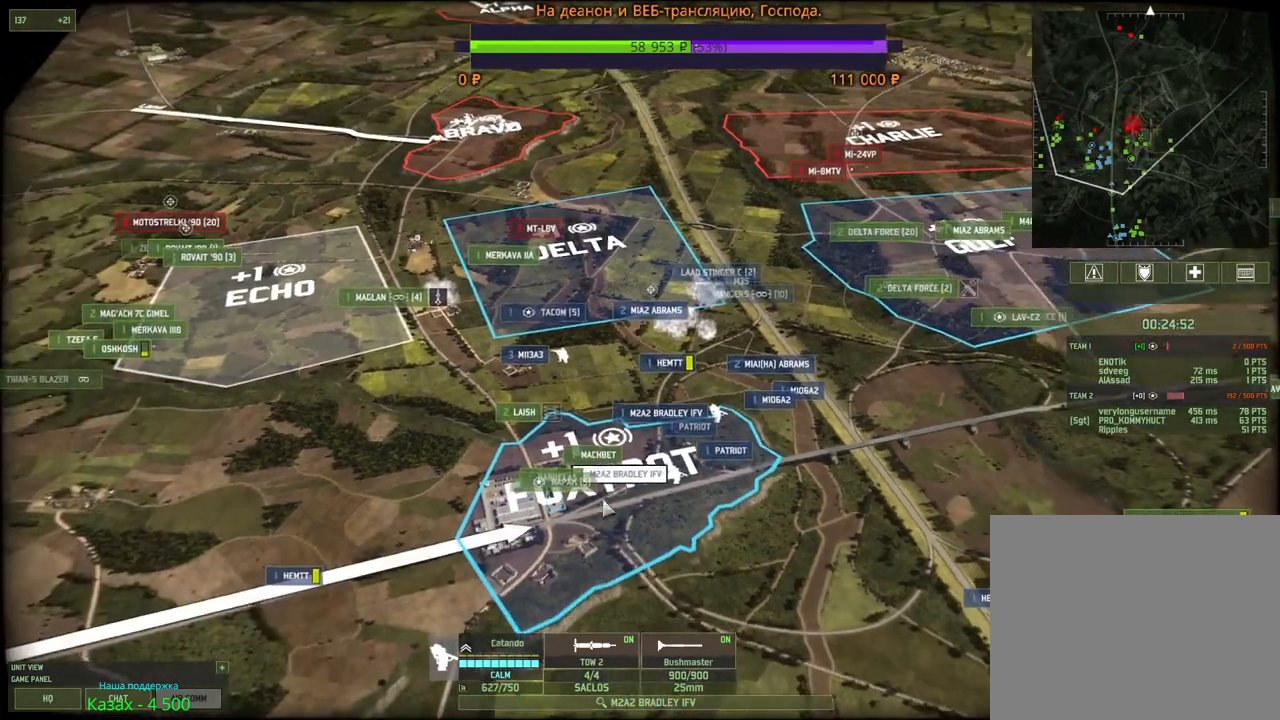
{"keys": [], "mouse": [], "events": []}
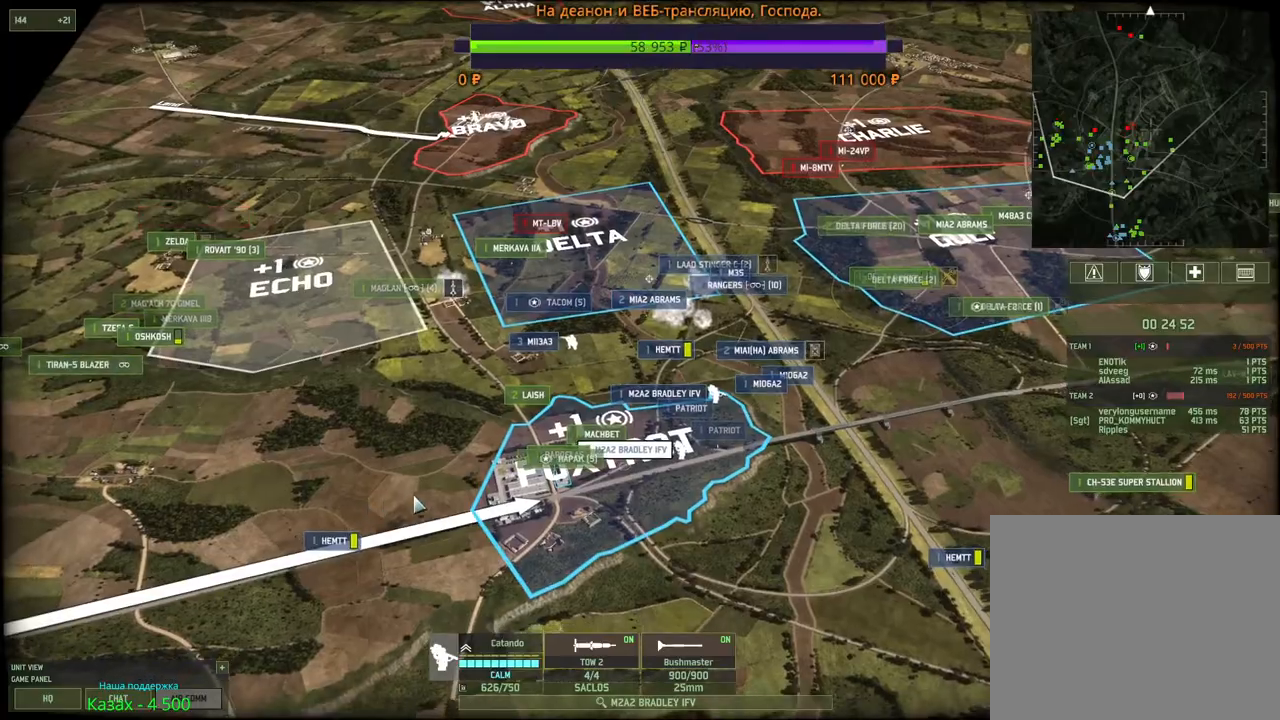
{"keys": [], "mouse": [], "events": [[400, "mouse_left", "down"], [483, "mouse_left", "up"]]}
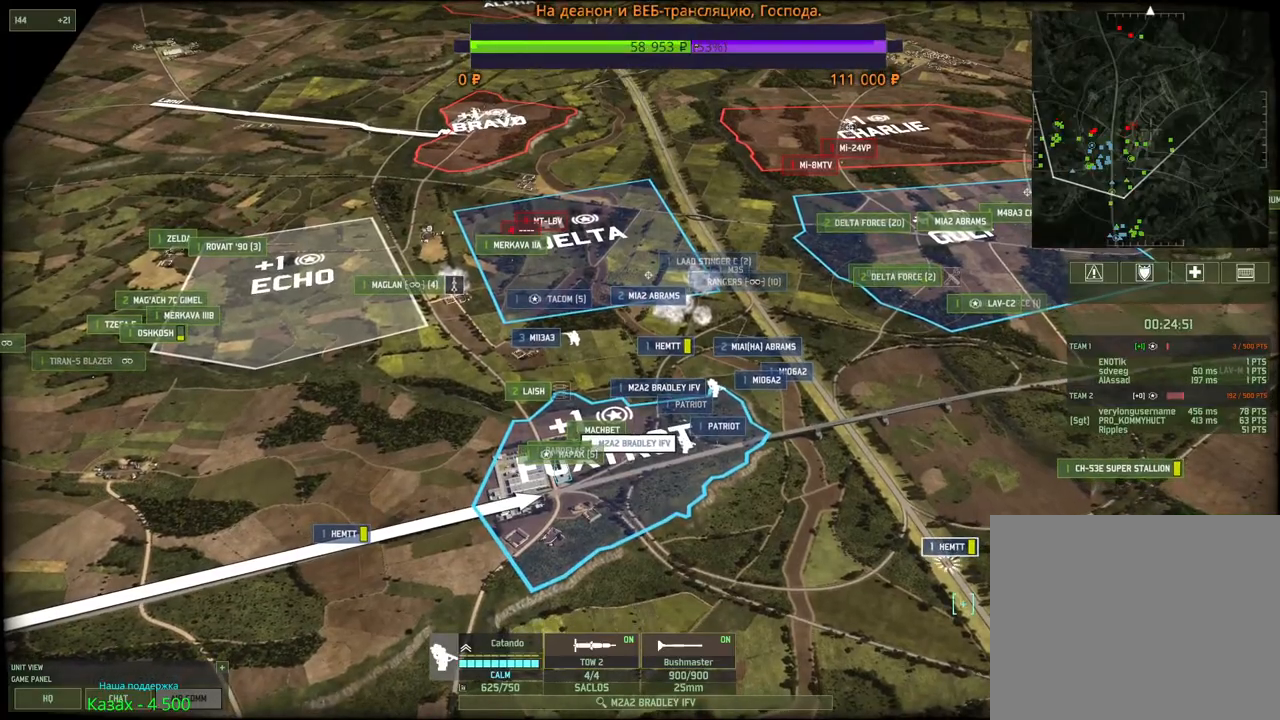
{"keys": [], "mouse": [], "events": [[67, "w", "down"], [167, "mouse_wheel", "down"], [283, "mouse_wheel", "up"], [417, "w", "up"]]}
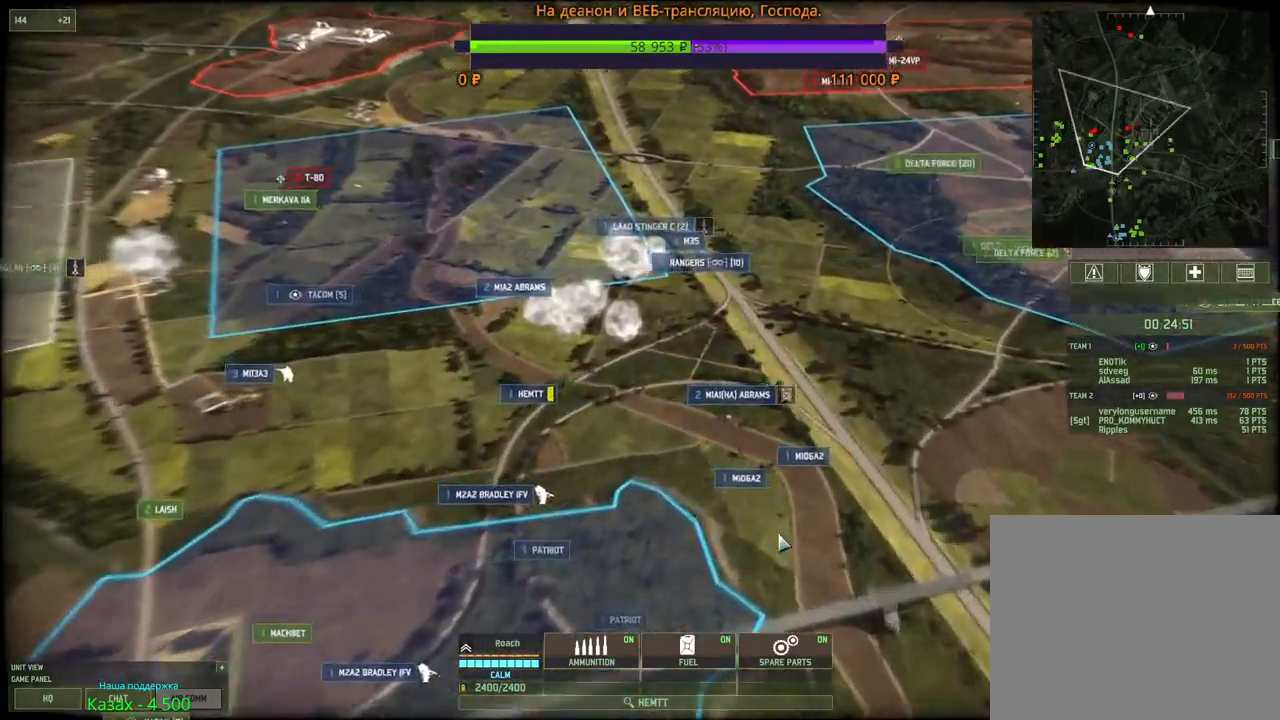
{"keys": [], "mouse": [], "events": [[167, "f", "down"], [300, "f", "up"], [417, "mouse_left", "down"], [467, "mouse_left", "up"]]}
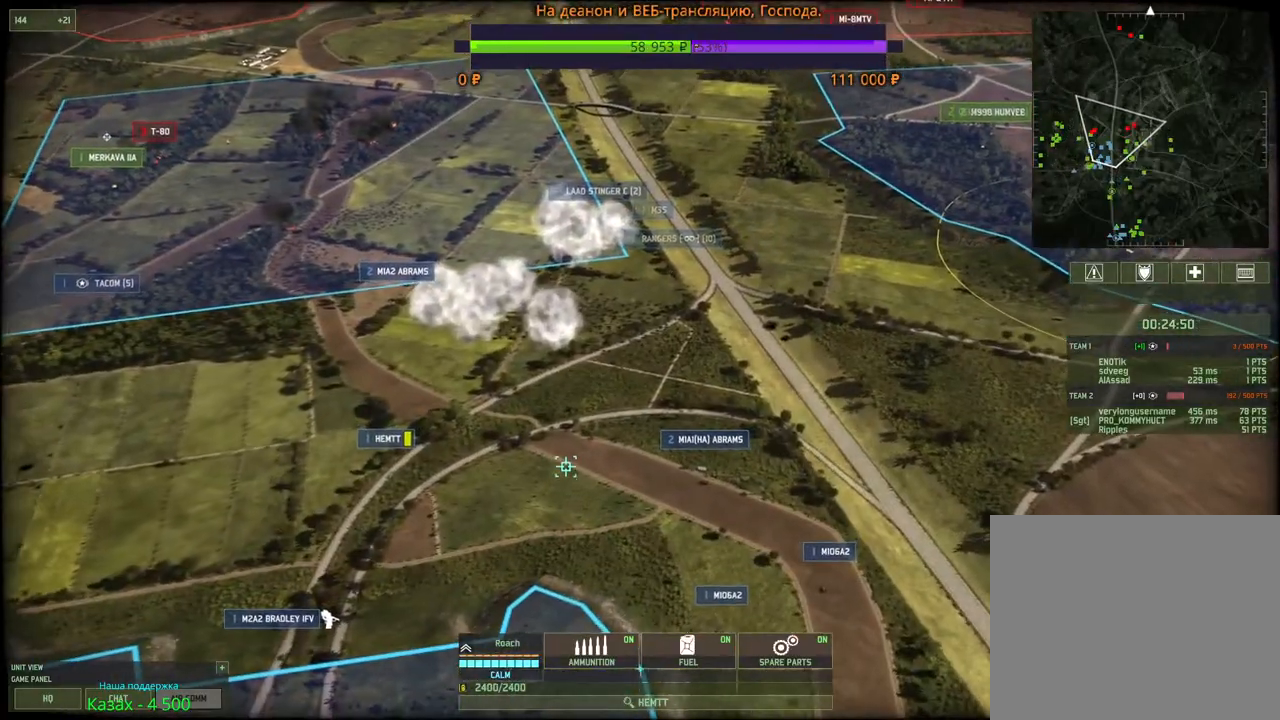
{"keys": [], "mouse": [], "events": [[17, "a", "down"], [17, "s", "down"], [83, "mouse_wheel", "down"], [200, "mouse_wheel", "up"], [283, "a", "up"], [450, "s", "up"]]}
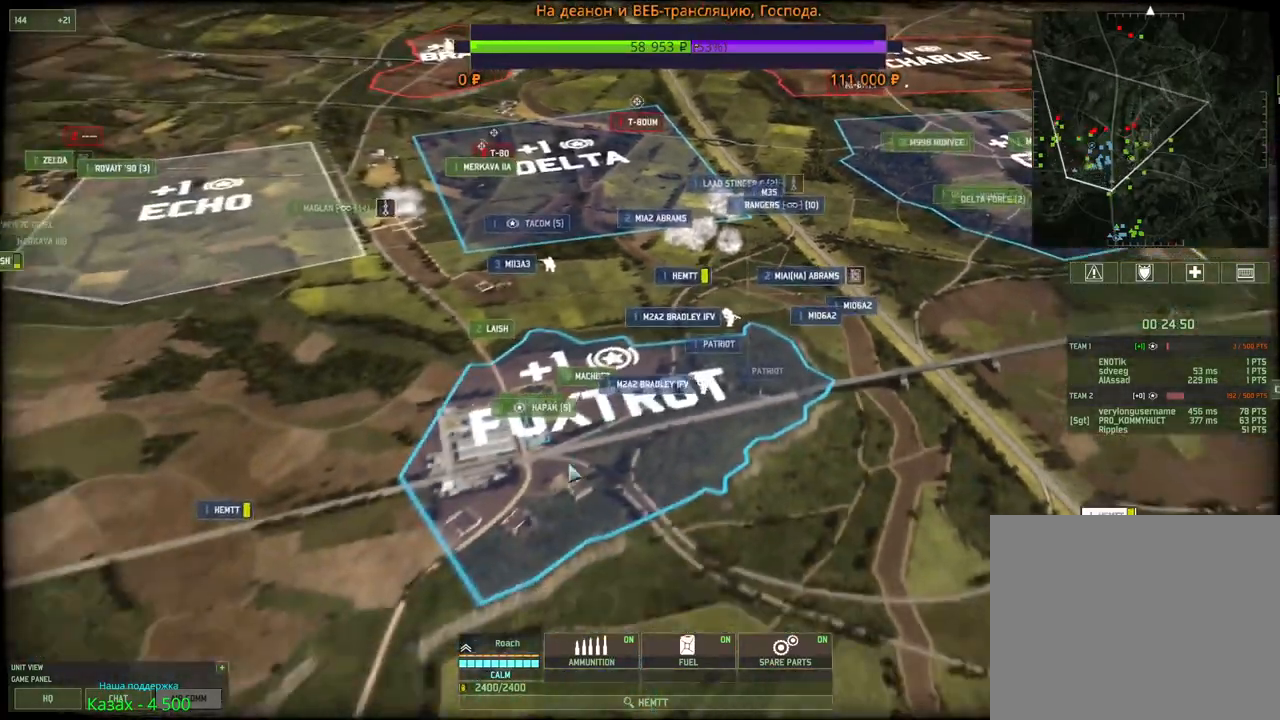
{"keys": ["d", "w"], "mouse": [], "events": [[333, "mouse_left", "down"], [400, "w", "down"], [433, "mouse_left", "up"], [467, "d", "down"]]}
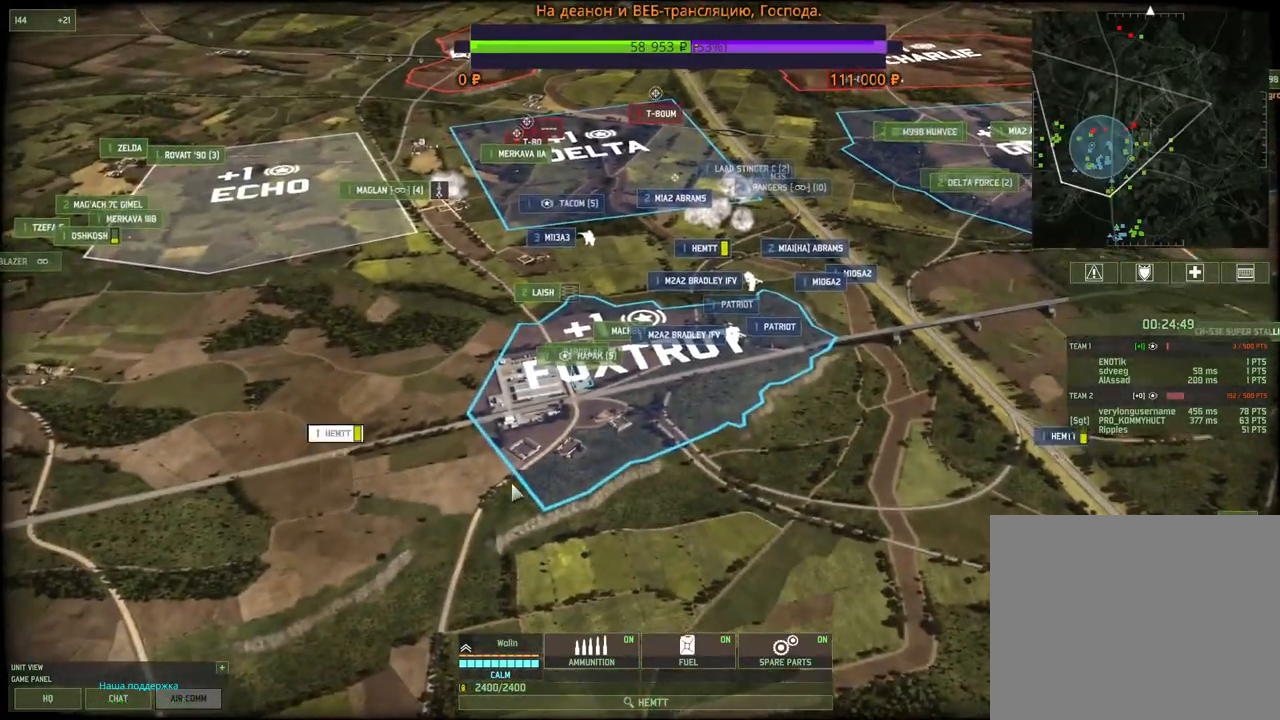
{"keys": ["f"], "mouse": ["left"], "events": [[67, "d", "up"], [233, "w", "up"], [417, "f", "down"], [450, "mouse_left", "down"]]}
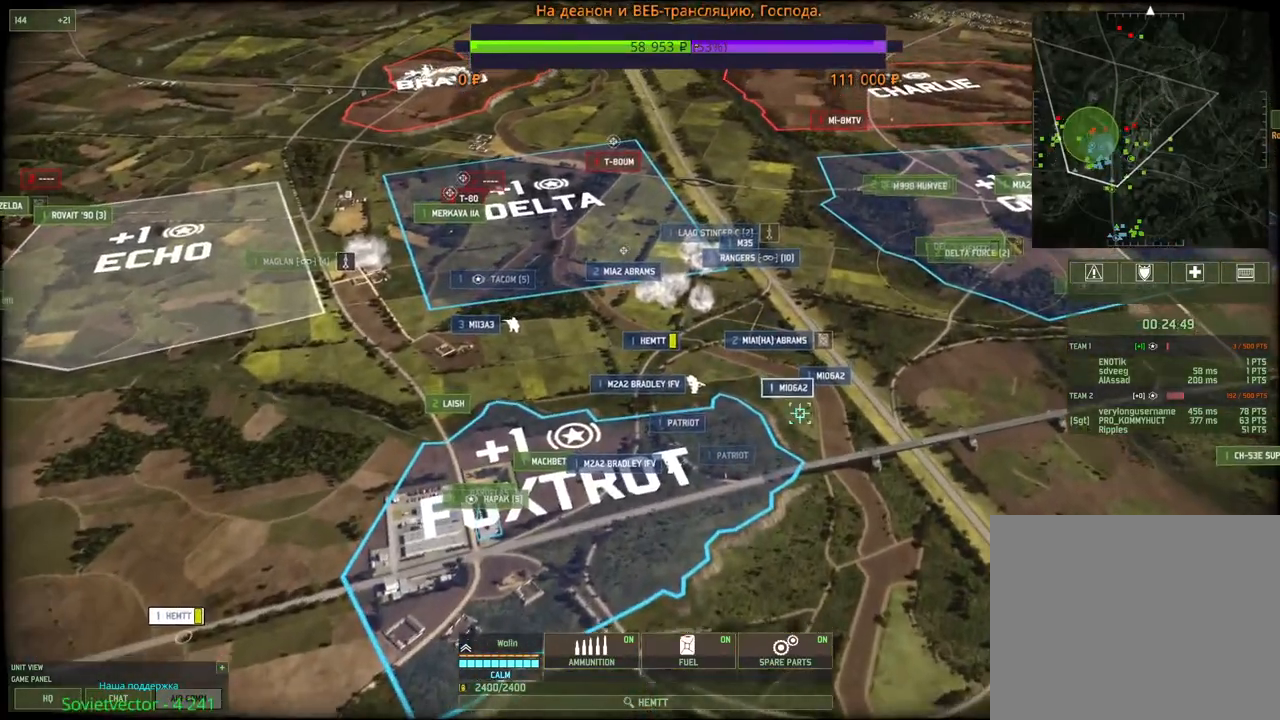
{"keys": [], "mouse": [], "events": [[33, "mouse_left", "up"], [50, "f", "up"], [100, "a", "down"], [100, "w", "down"], [267, "a", "up"], [433, "w", "up"]]}
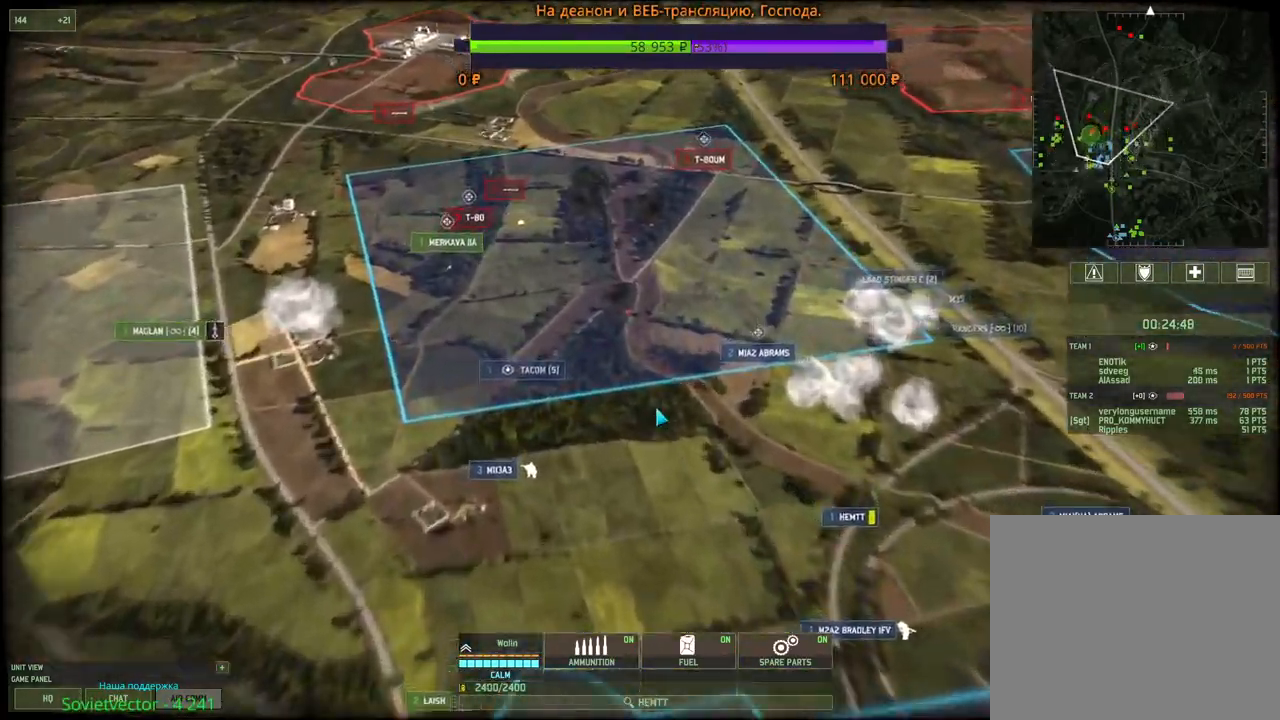
{"keys": ["q"], "mouse": ["left"], "events": [[150, "mouse_left", "down"], [217, "d", "down"], [267, "mouse_left", "up"], [283, "d", "up"], [417, "mouse_left", "down"], [417, "q", "down"]]}
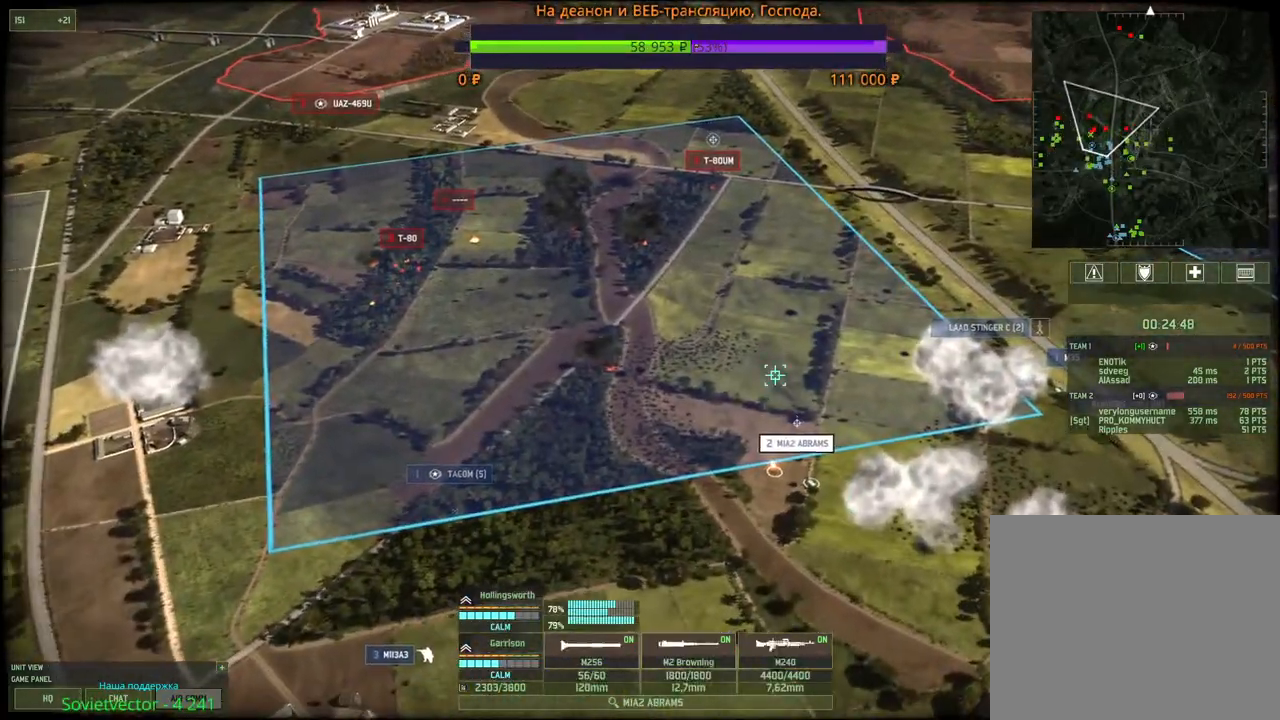
{"keys": [], "mouse": [], "events": [[17, "q", "up"], [33, "mouse_left", "up"], [200, "d", "down"], [200, "s", "down"], [267, "d", "up"], [317, "s", "up"]]}
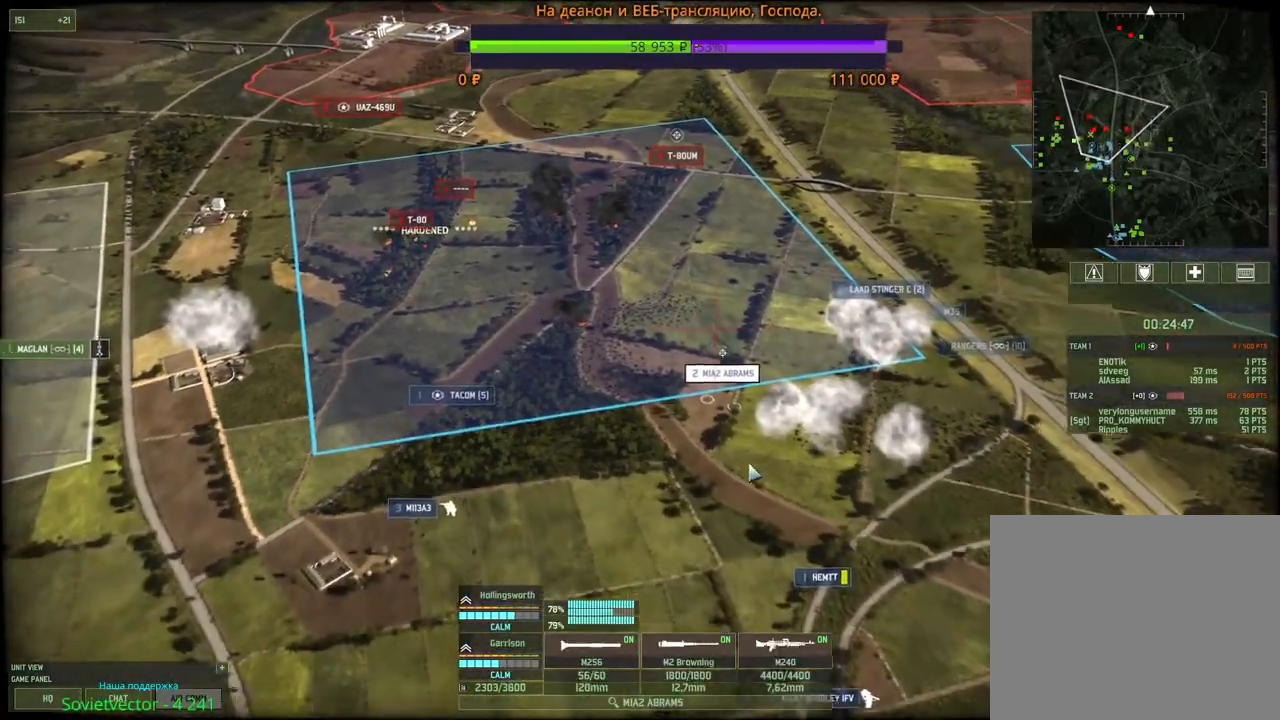
{"keys": [], "mouse": [], "events": [[100, "g", "down"], [250, "g", "up"]]}
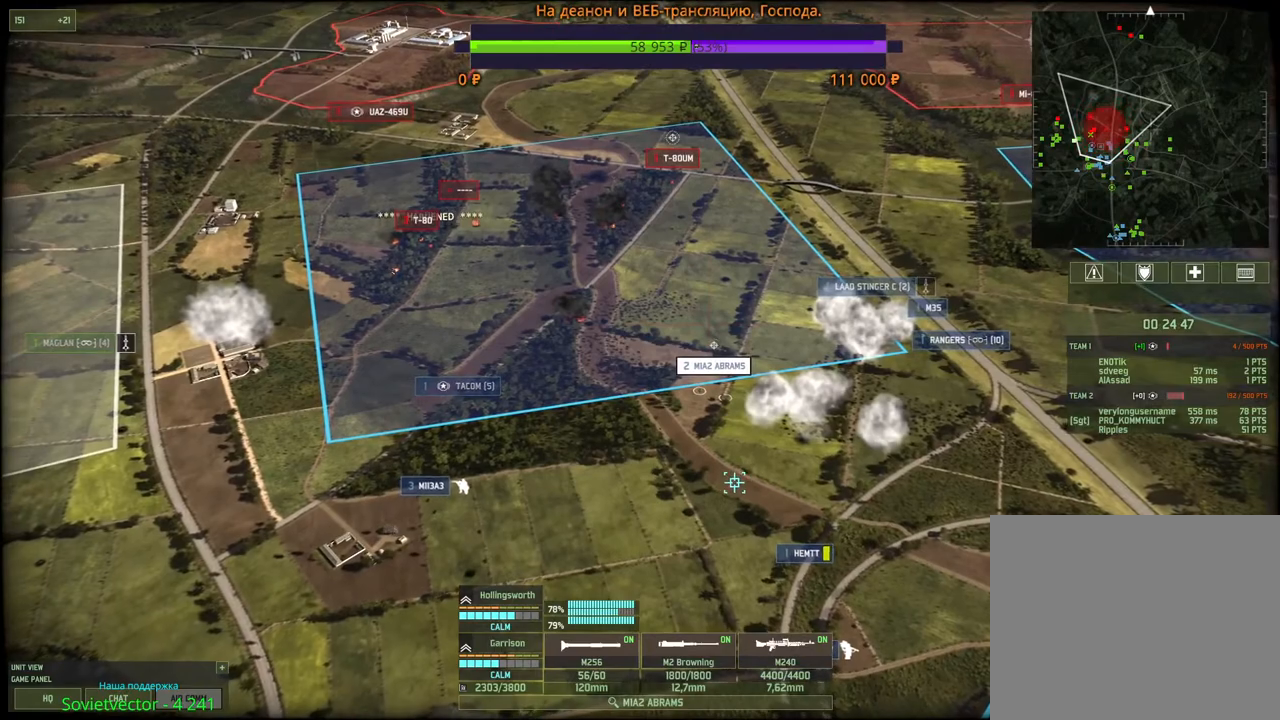
{"keys": [], "mouse": [], "events": [[367, "mouse_right", "down"], [433, "mouse_right", "up"]]}
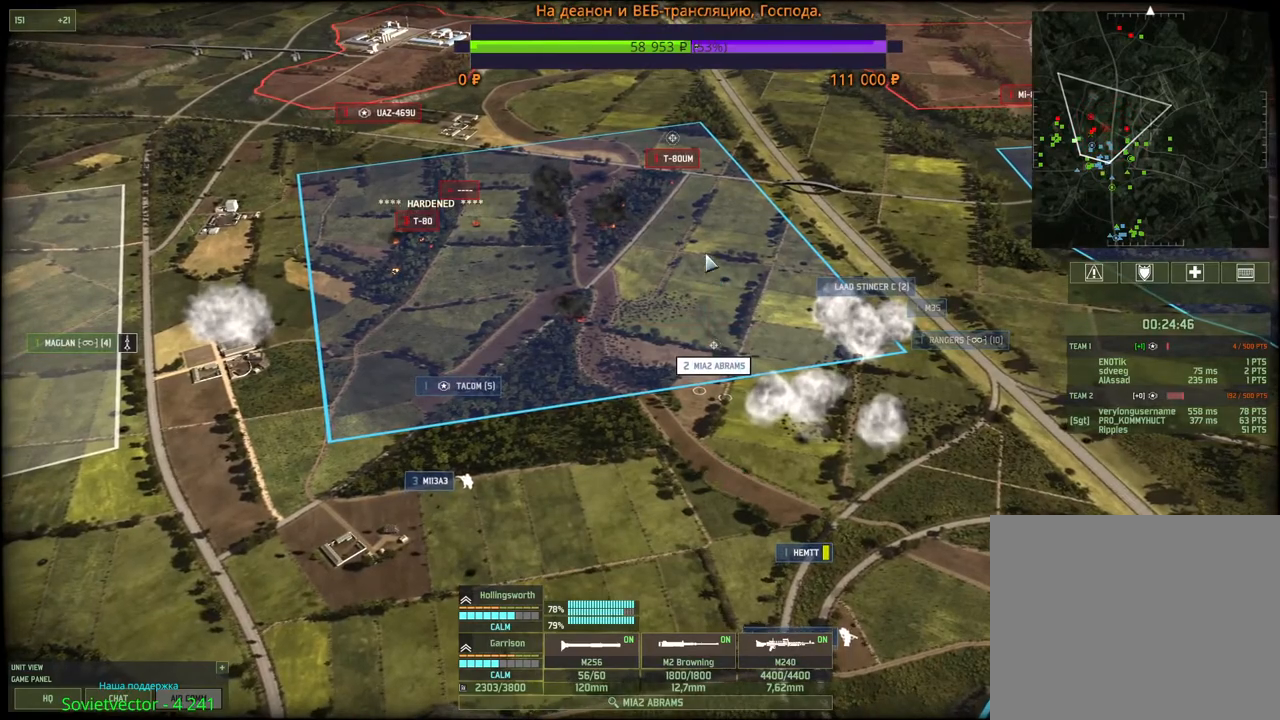
{"keys": [], "mouse": [], "events": [[383, "mouse_right", "down"], [467, "mouse_right", "up"]]}
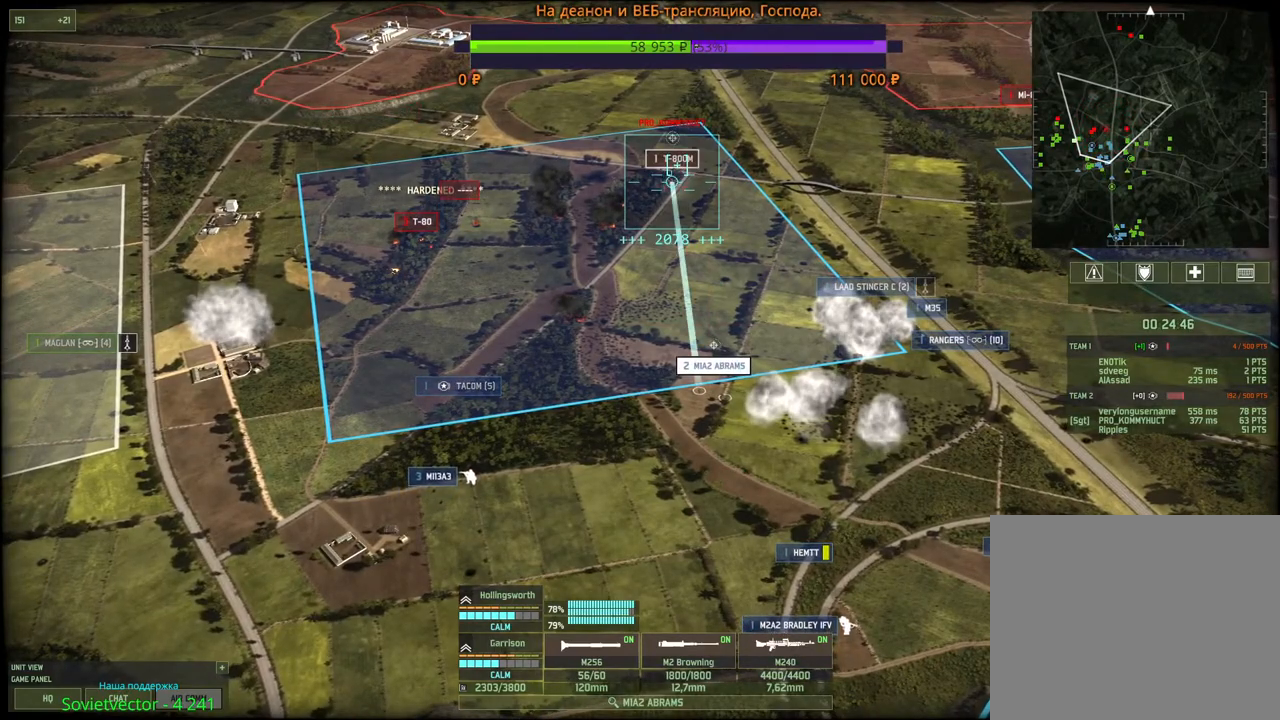
{"keys": [], "mouse": [], "events": [[317, "mouse_left", "down"], [383, "mouse_left", "up"]]}
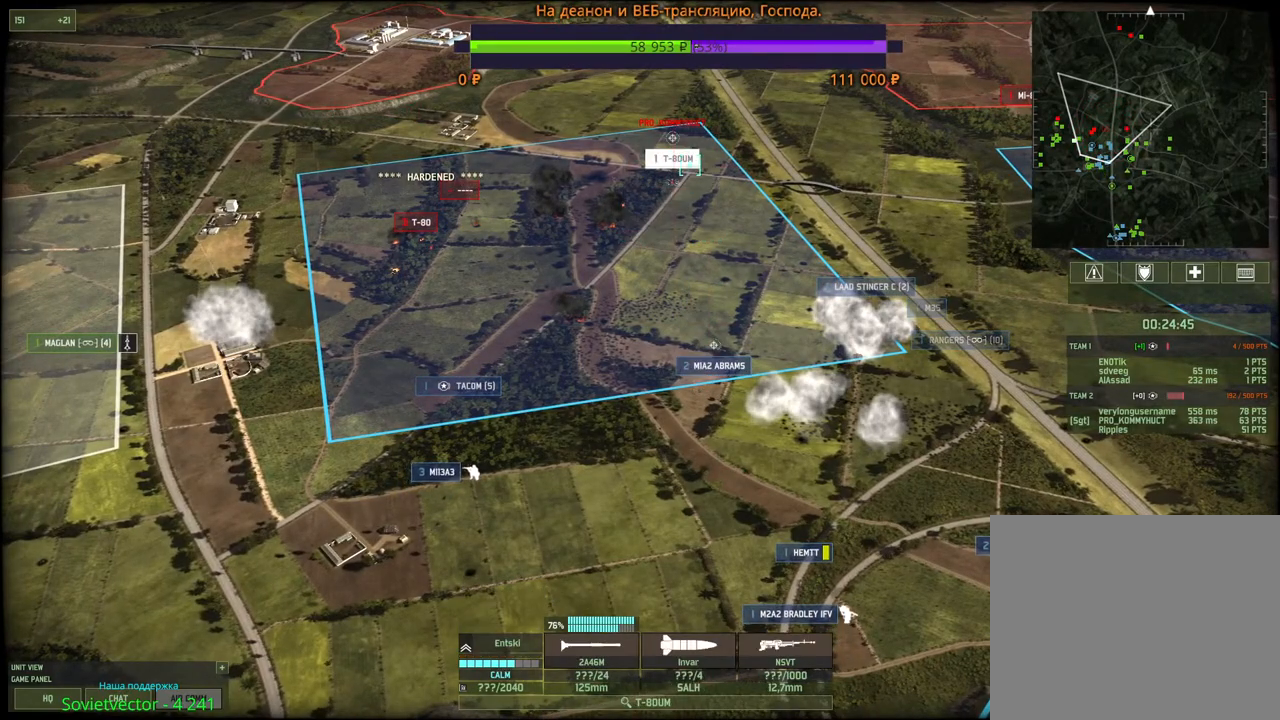
{"keys": [], "mouse": ["left"], "events": [[500, "mouse_left", "down"]]}